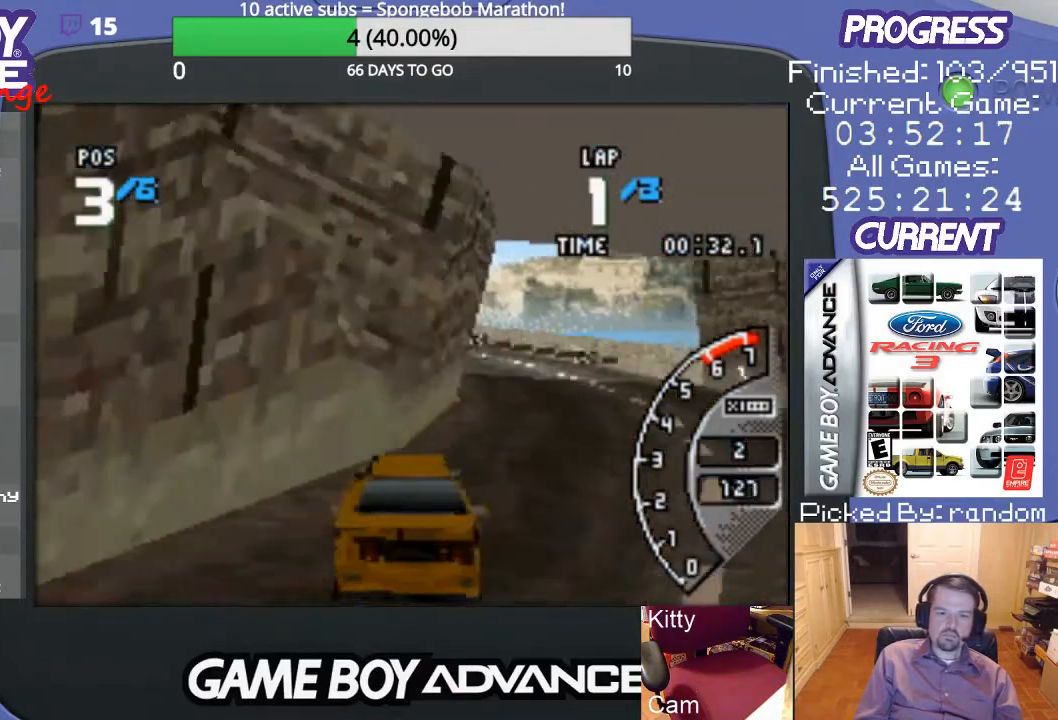
Gameplay with a controller (Nintendo layout); each line is a JSON object with the inputs held at the frame after it. "events" lists button and stick changes between this image and that frame as [ms after this image, input, new state], when the widget could be followed in between. Not read: L3 R3.
{"buttons": ["A", "DPAD_LEFT"], "events": [[133, "A", "up"], [167, "DPAD_LEFT", "down"], [200, "A", "down"]]}
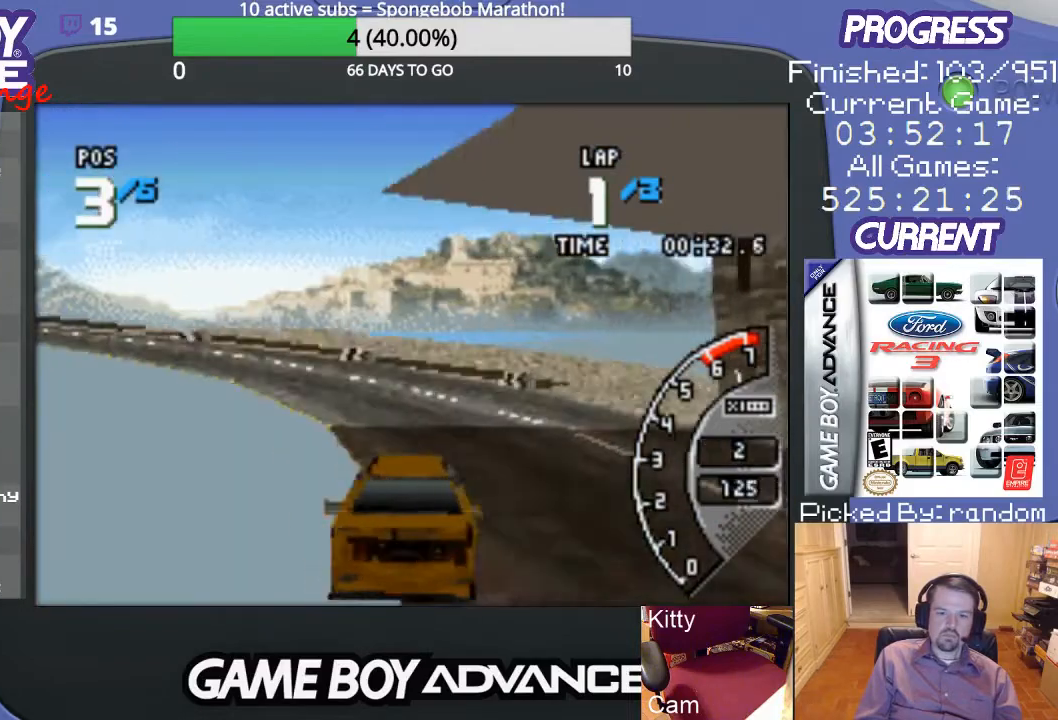
{"buttons": ["DPAD_LEFT"], "events": [[200, "DPAD_LEFT", "up"], [233, "DPAD_LEFT", "down"], [267, "A", "up"]]}
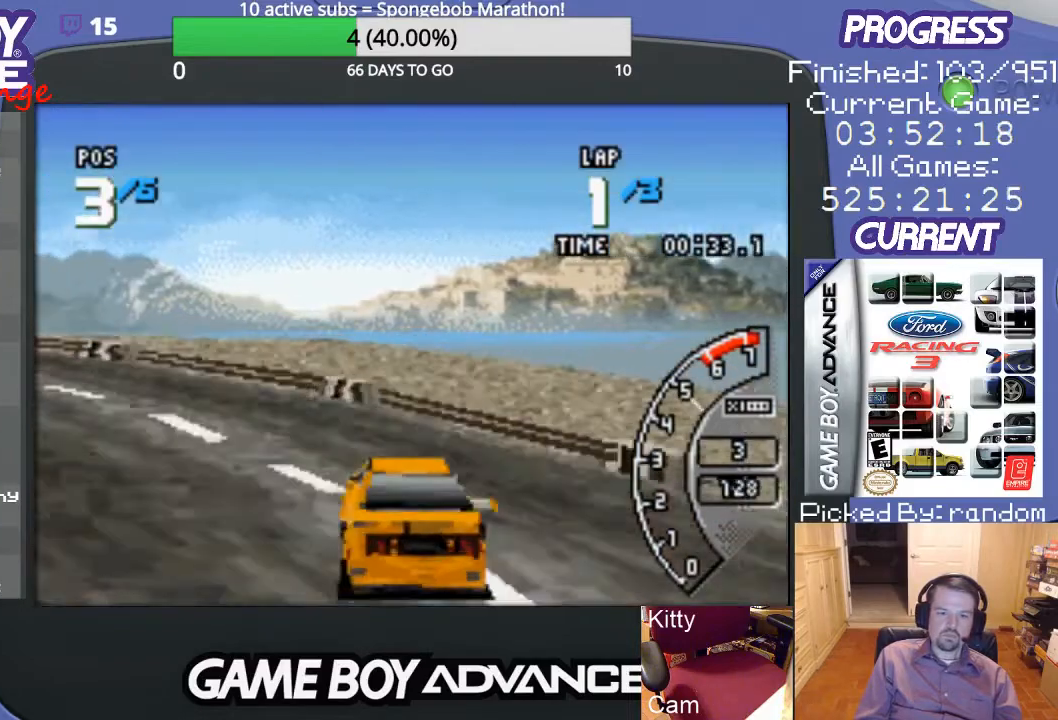
{"buttons": ["A", "DPAD_LEFT"], "events": [[500, "A", "down"]]}
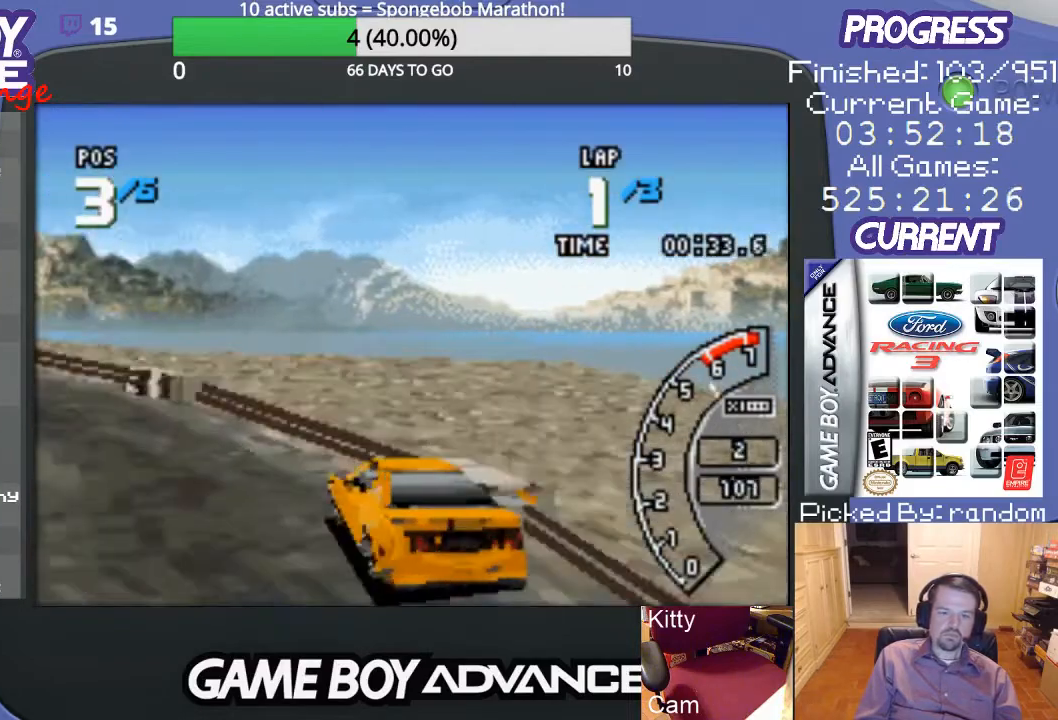
{"buttons": ["A", "DPAD_LEFT"], "events": []}
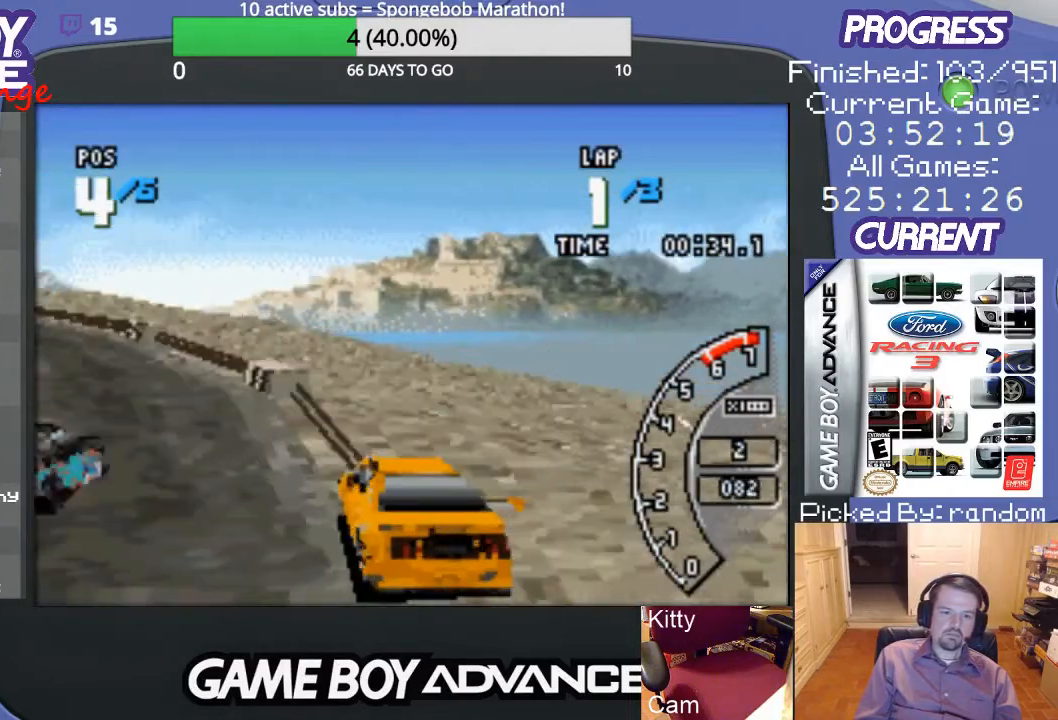
{"buttons": ["A", "DPAD_LEFT"], "events": [[200, "DPAD_LEFT", "up"], [467, "DPAD_LEFT", "down"]]}
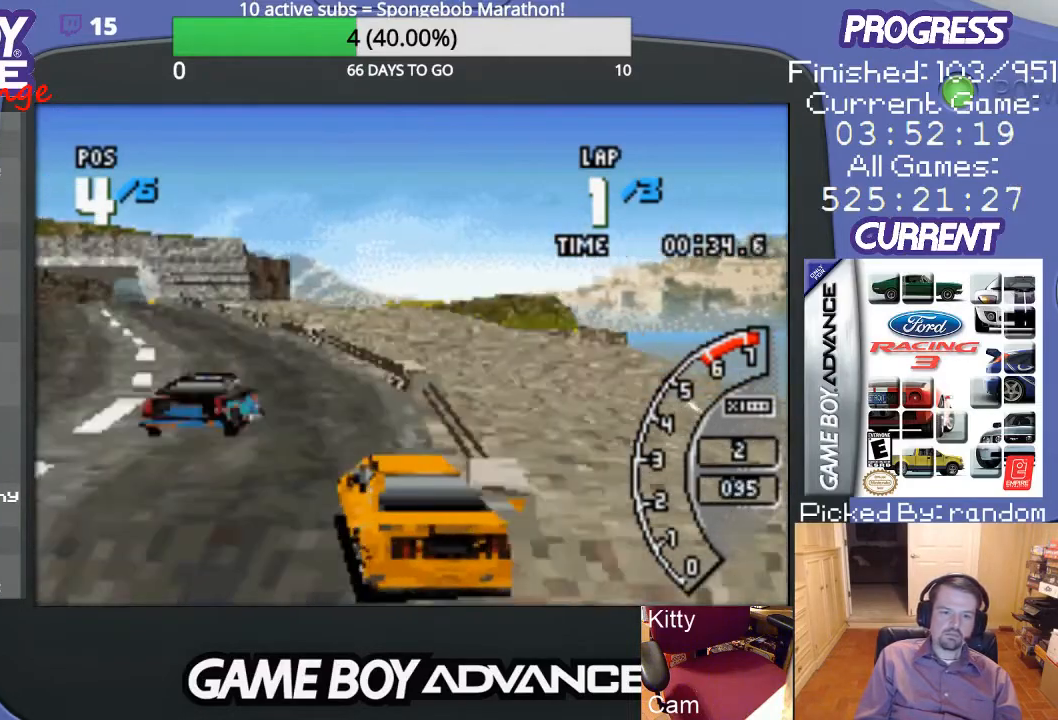
{"buttons": ["A"], "events": [[333, "DPAD_LEFT", "up"]]}
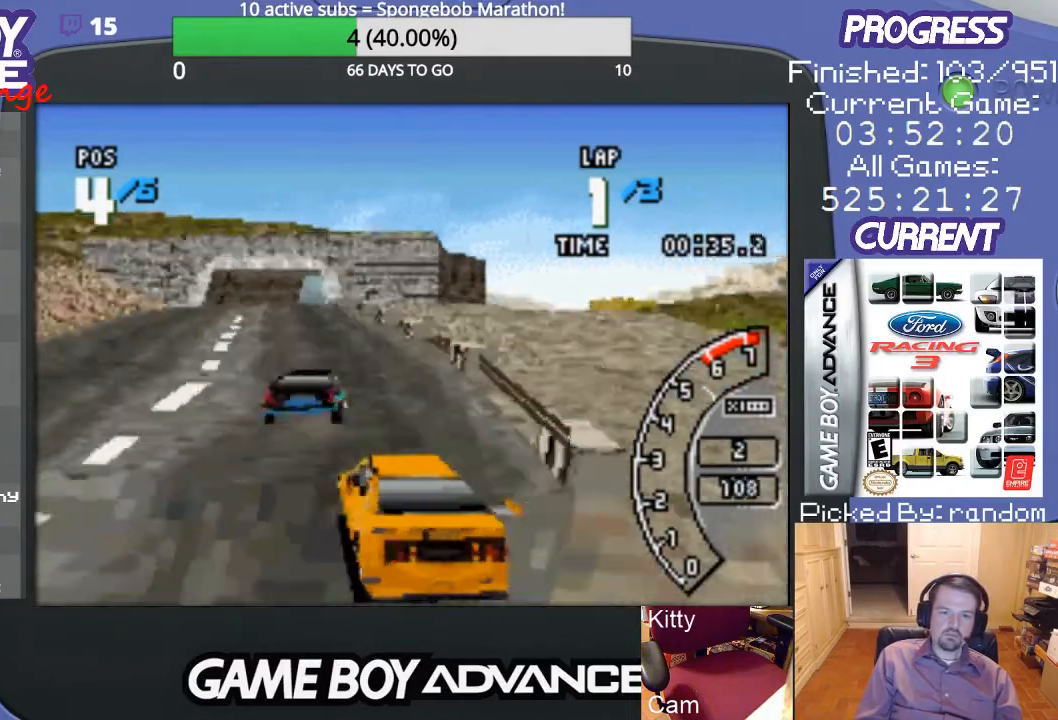
{"buttons": ["A"], "events": [[100, "DPAD_LEFT", "down"], [400, "DPAD_LEFT", "up"]]}
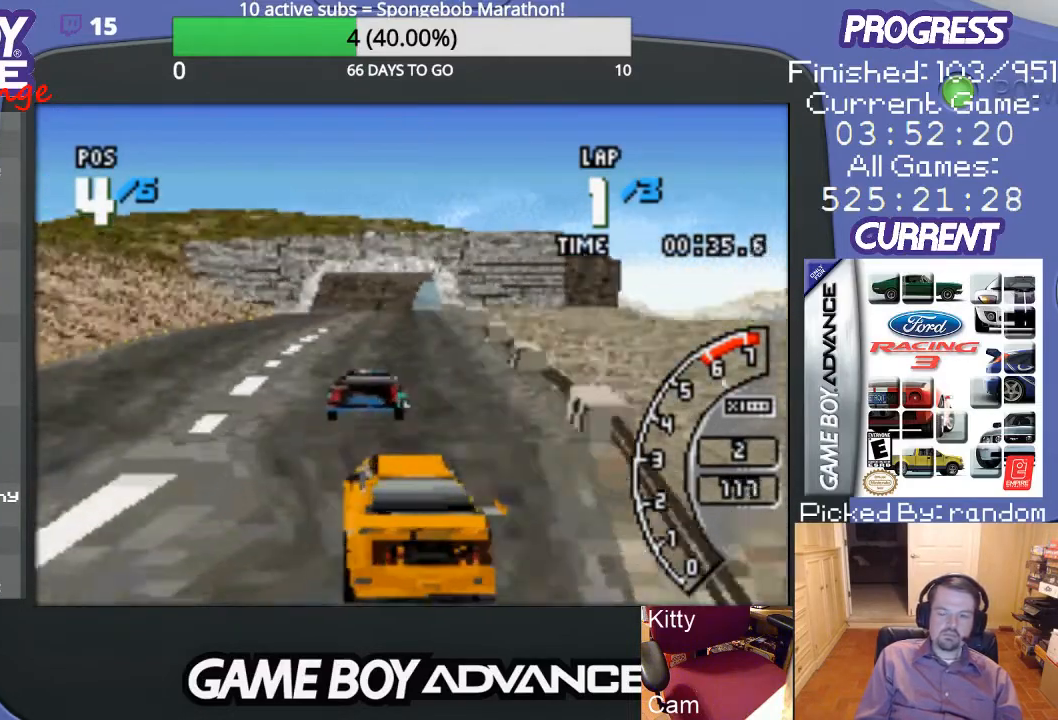
{"buttons": ["A", "DPAD_RIGHT"], "events": [[467, "DPAD_RIGHT", "down"]]}
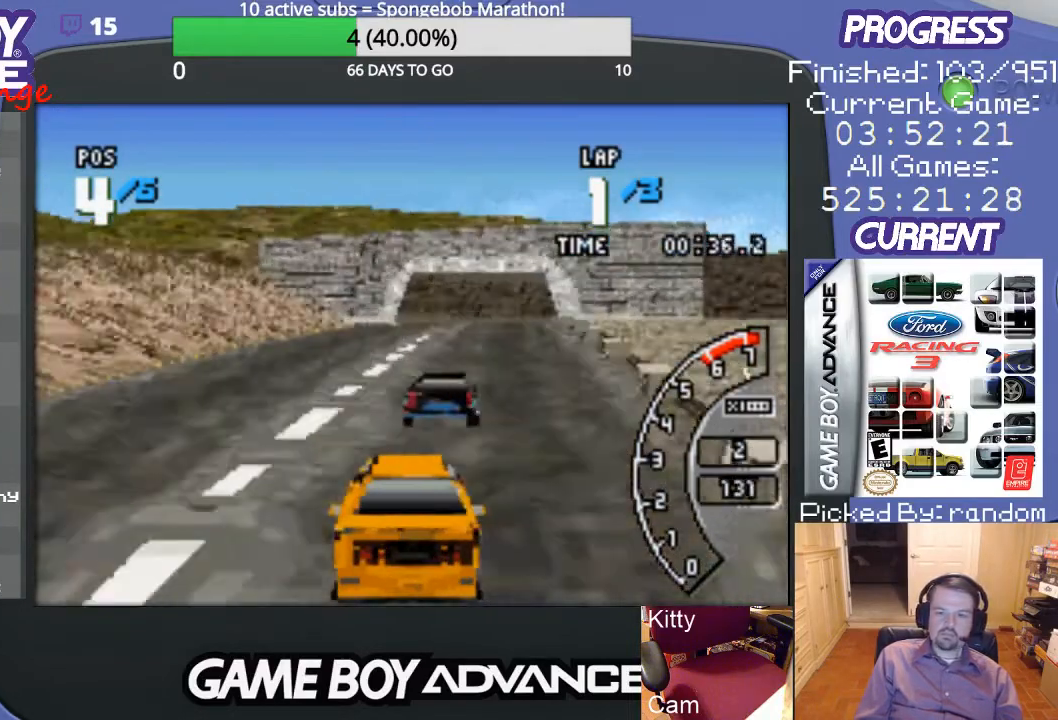
{"buttons": ["A"], "events": [[233, "DPAD_RIGHT", "up"]]}
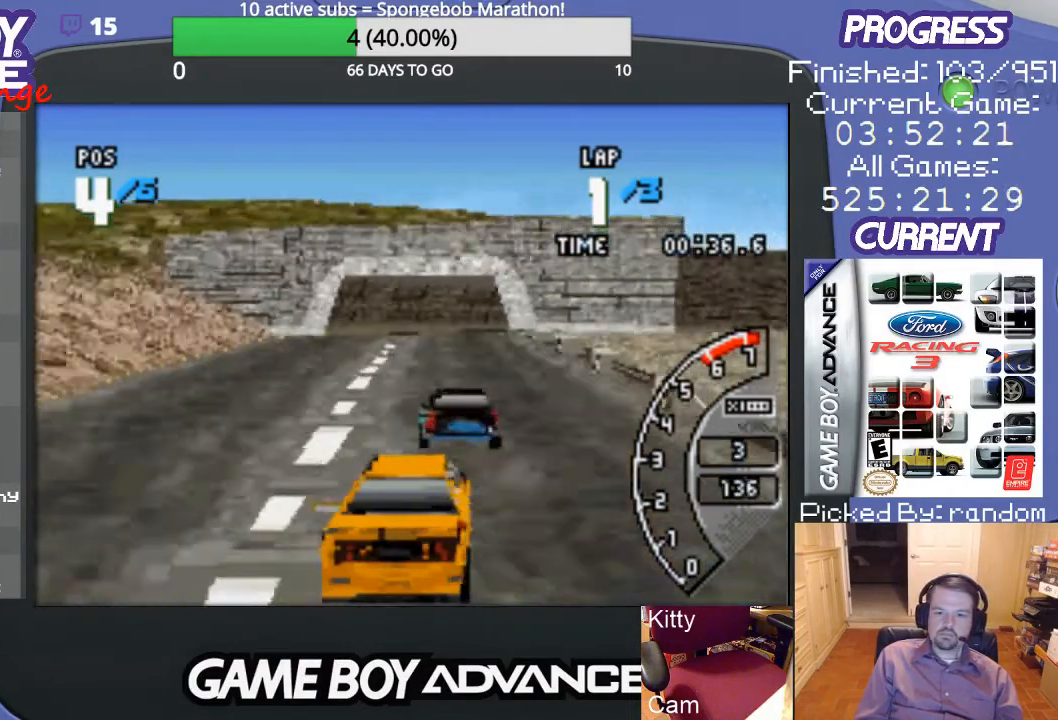
{"buttons": ["A"], "events": [[33, "DPAD_LEFT", "down"], [267, "DPAD_LEFT", "up"]]}
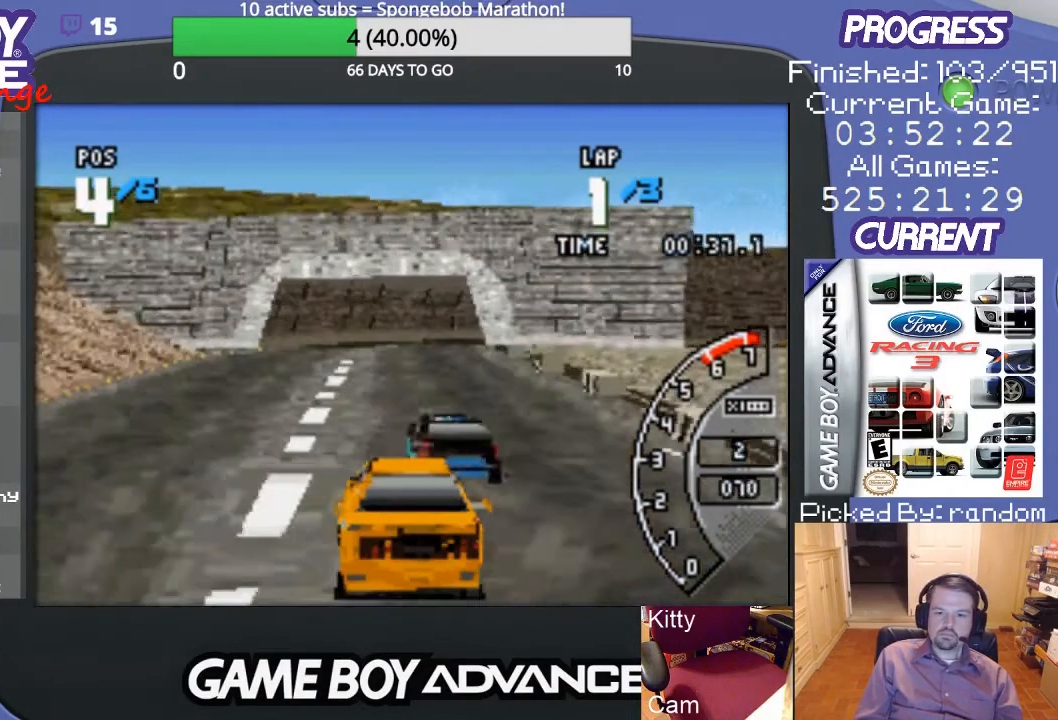
{"buttons": ["A"], "events": [[67, "DPAD_LEFT", "down"], [200, "DPAD_LEFT", "up"], [367, "DPAD_RIGHT", "down"], [500, "DPAD_RIGHT", "up"]]}
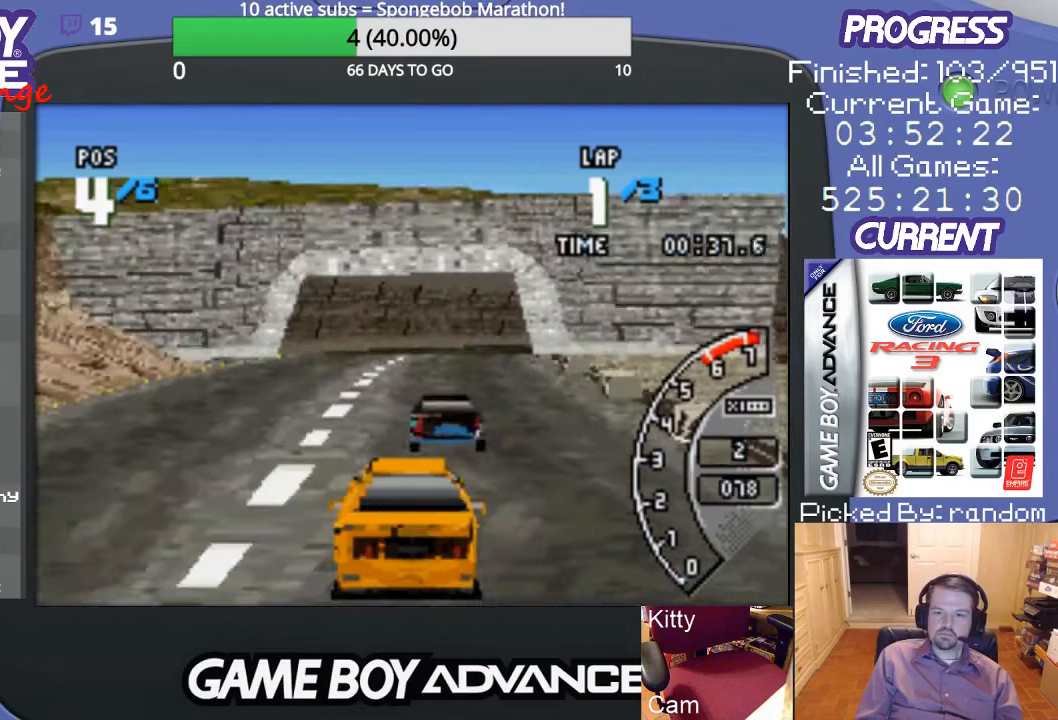
{"buttons": ["A"], "events": []}
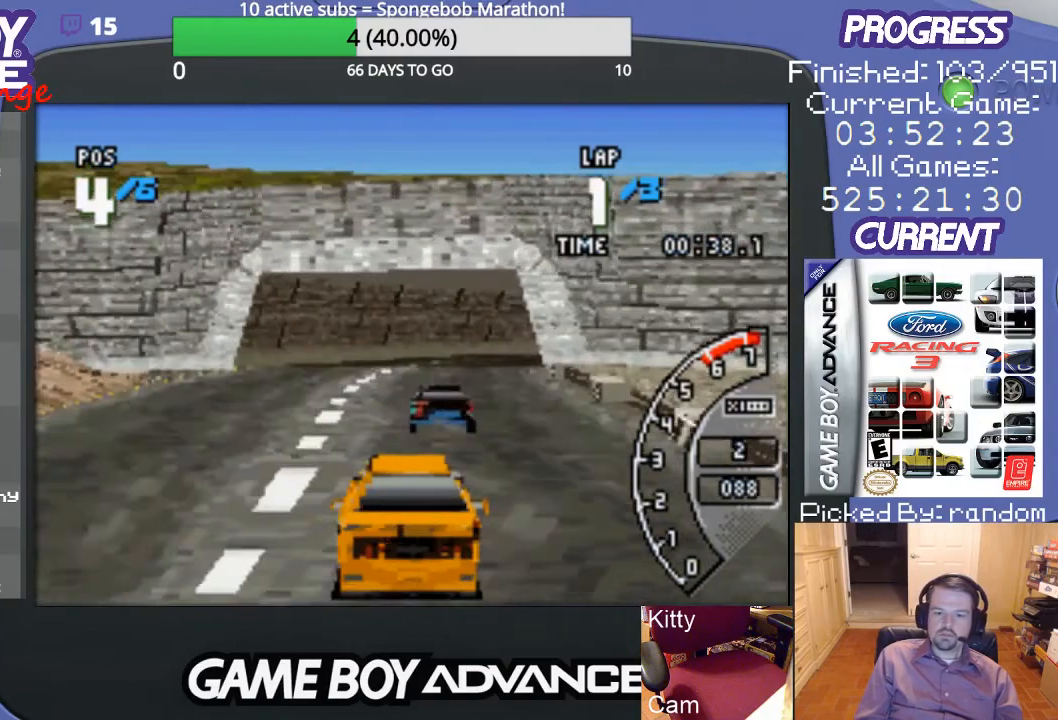
{"buttons": ["A"], "events": [[167, "DPAD_RIGHT", "down"], [300, "DPAD_RIGHT", "up"], [367, "DPAD_RIGHT", "down"], [500, "DPAD_RIGHT", "up"]]}
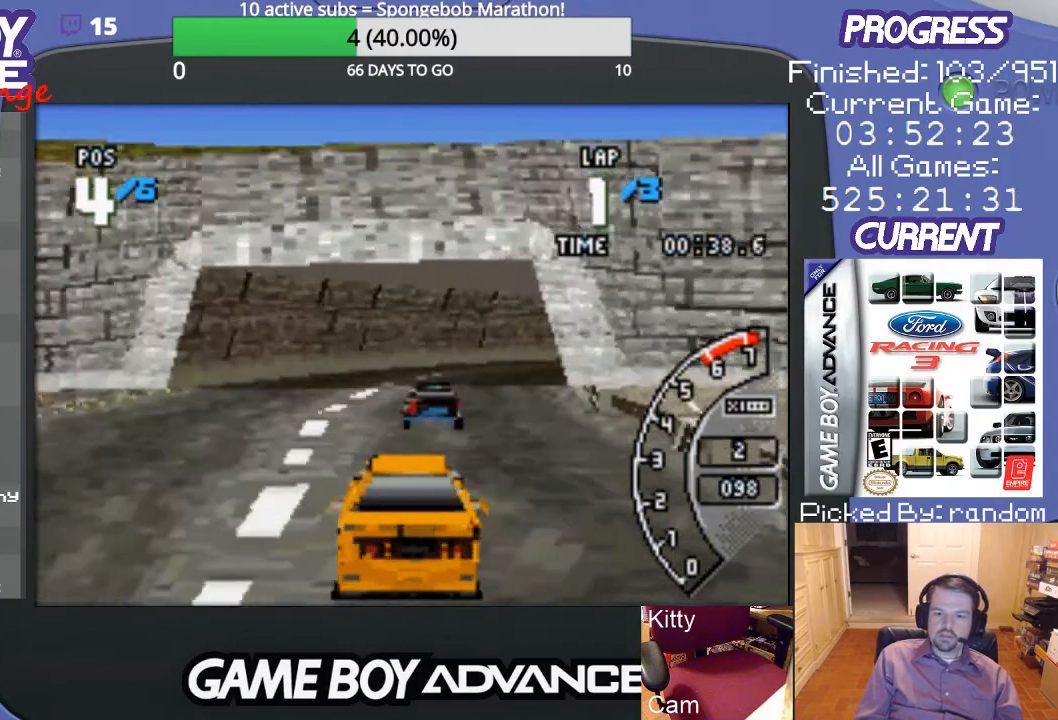
{"buttons": ["A", "DPAD_RIGHT"], "events": [[200, "DPAD_RIGHT", "down"], [233, "DPAD_RIGHT", "up"], [367, "DPAD_RIGHT", "down"]]}
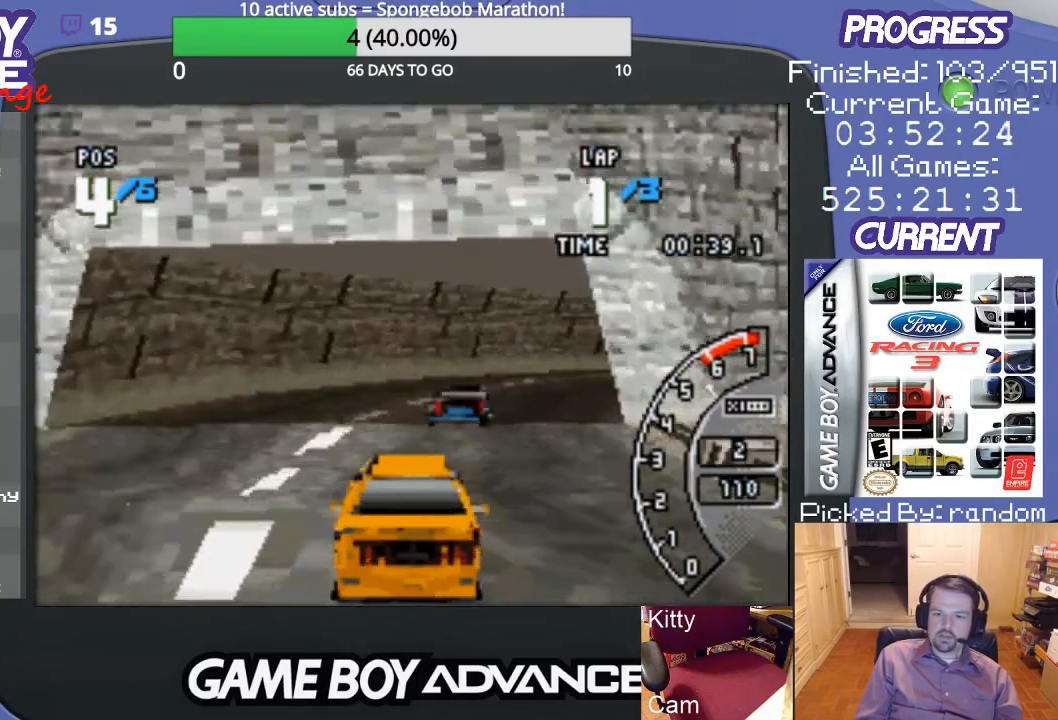
{"buttons": ["DPAD_RIGHT"], "events": [[100, "A", "up"], [200, "A", "down"], [267, "DPAD_RIGHT", "up"], [333, "DPAD_RIGHT", "down"], [500, "A", "up"]]}
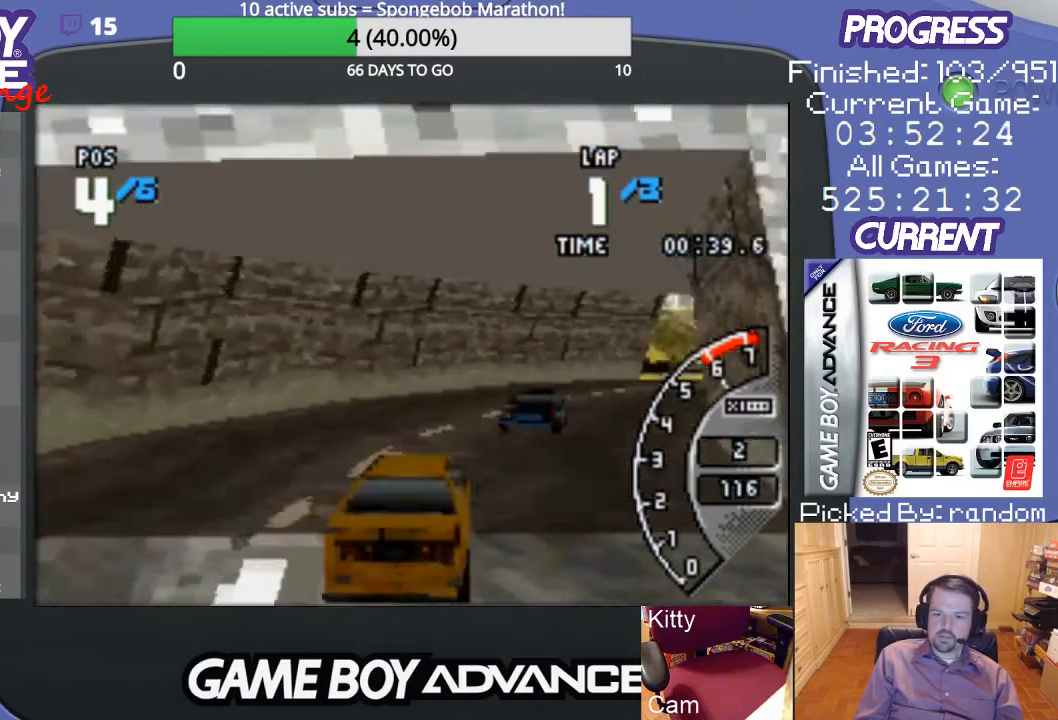
{"buttons": ["A", "DPAD_RIGHT"], "events": [[67, "A", "down"], [100, "DPAD_RIGHT", "up"], [200, "DPAD_RIGHT", "down"]]}
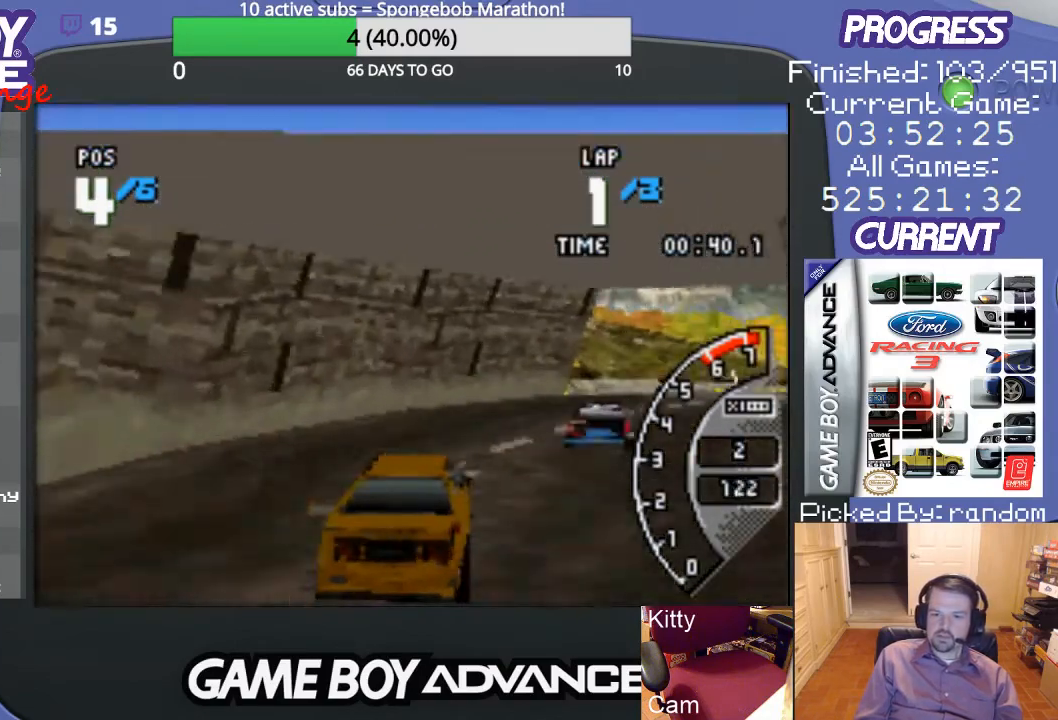
{"buttons": ["A"], "events": [[100, "DPAD_UP", "down"], [133, "A", "up"], [133, "DPAD_UP", "up"], [167, "DPAD_UP", "down"], [200, "A", "down"], [233, "DPAD_UP", "up"], [300, "A", "up"], [300, "DPAD_UP", "down"], [333, "DPAD_UP", "up"], [433, "A", "down"], [467, "DPAD_RIGHT", "up"]]}
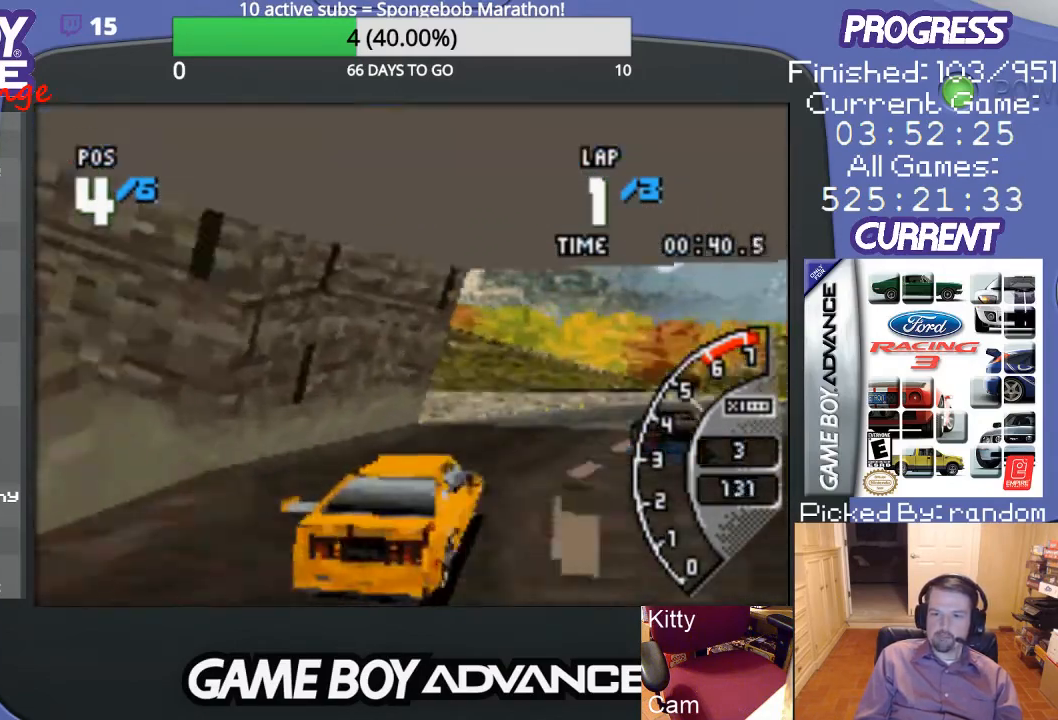
{"buttons": ["DPAD_RIGHT"], "events": [[167, "DPAD_LEFT", "down"], [267, "A", "up"], [333, "A", "down"], [333, "DPAD_LEFT", "up"], [400, "DPAD_RIGHT", "down"], [433, "A", "up"]]}
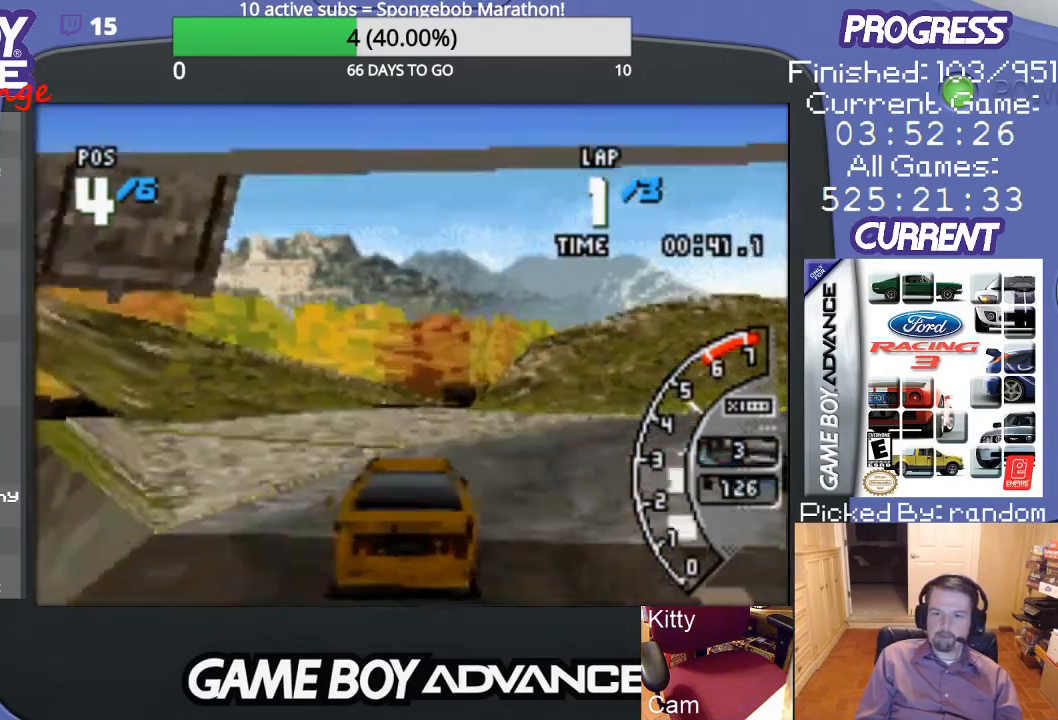
{"buttons": ["DPAD_RIGHT"], "events": [[33, "DPAD_UP", "down"], [300, "DPAD_UP", "up"]]}
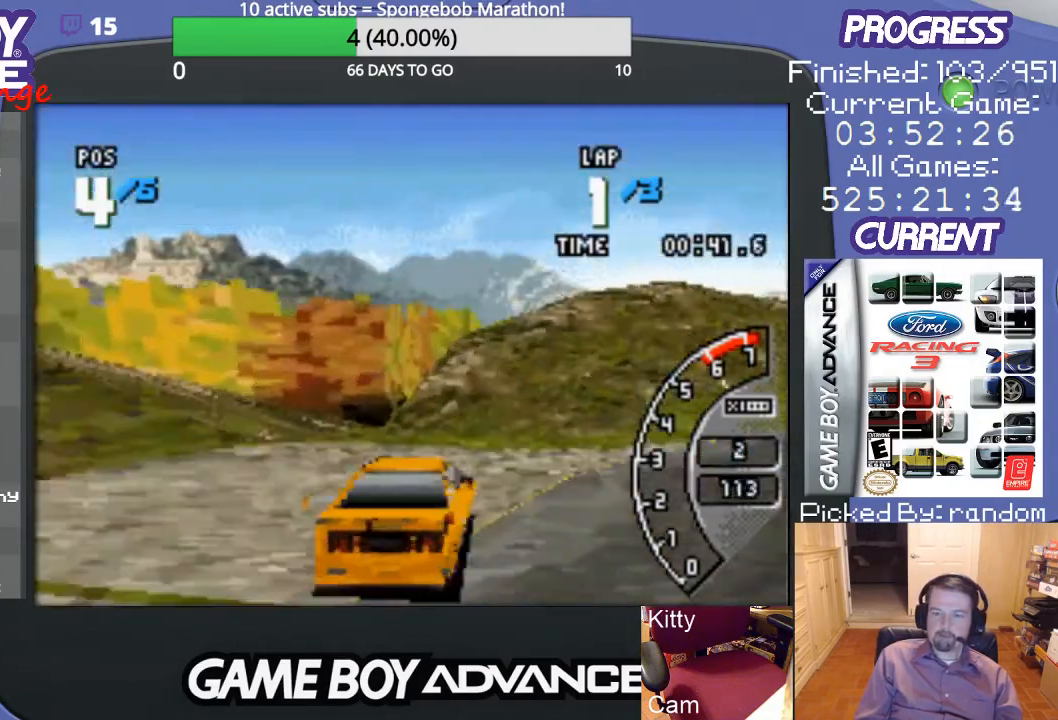
{"buttons": ["A", "DPAD_RIGHT"], "events": [[200, "A", "down"]]}
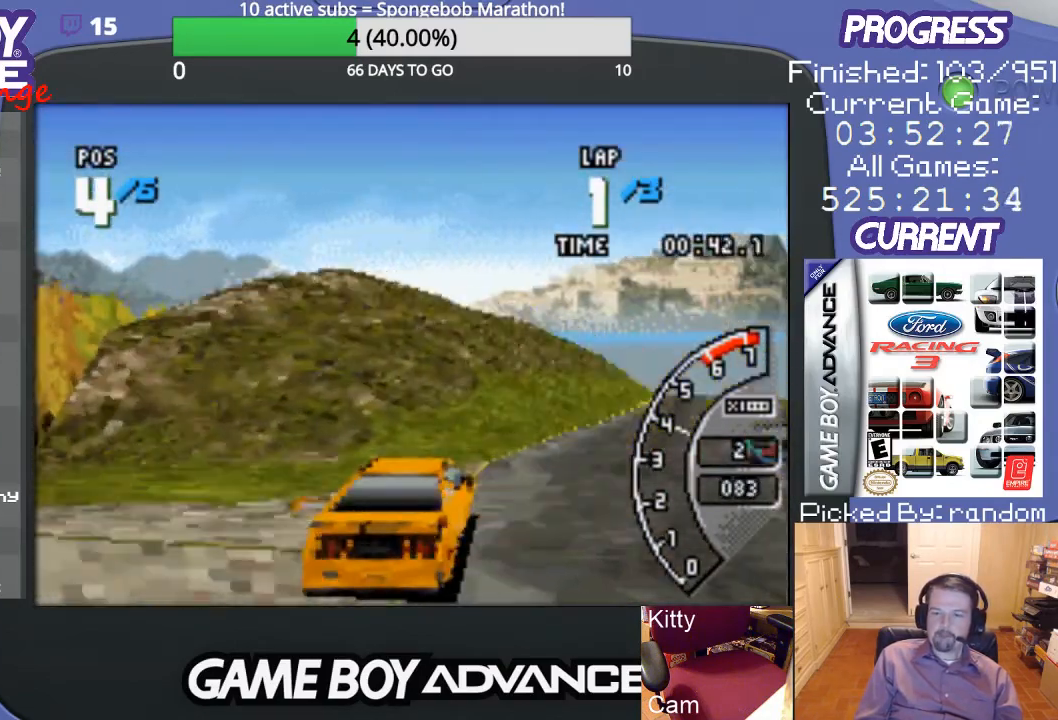
{"buttons": ["A", "DPAD_LEFT"], "events": [[233, "DPAD_RIGHT", "up"], [500, "DPAD_LEFT", "down"]]}
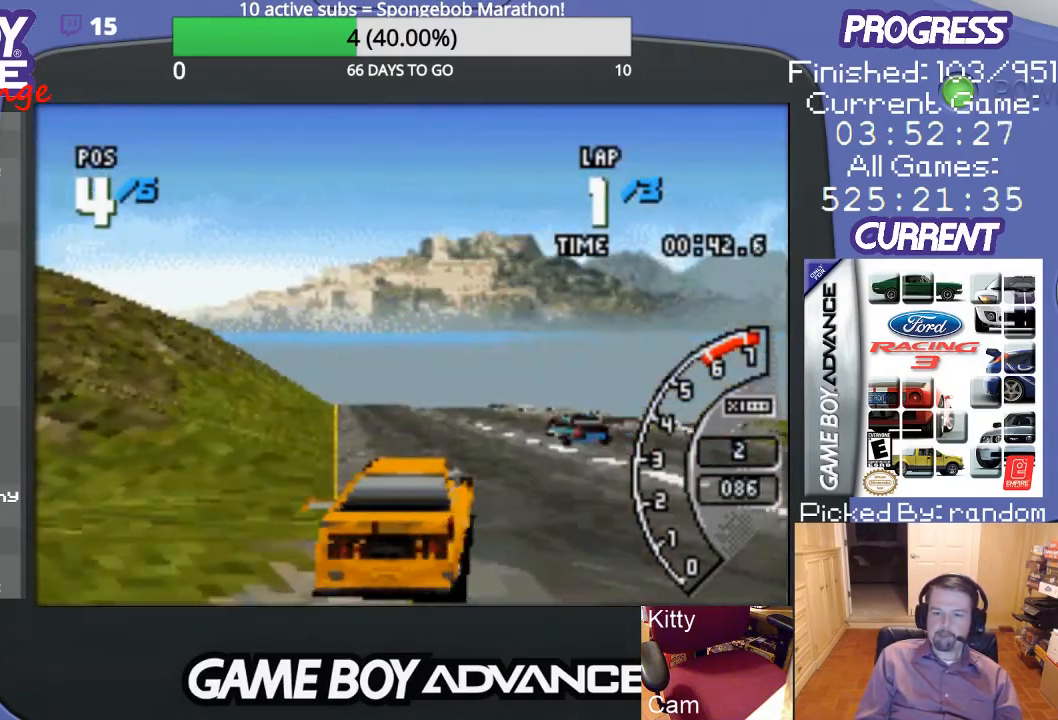
{"buttons": ["A"], "events": [[367, "DPAD_LEFT", "up"]]}
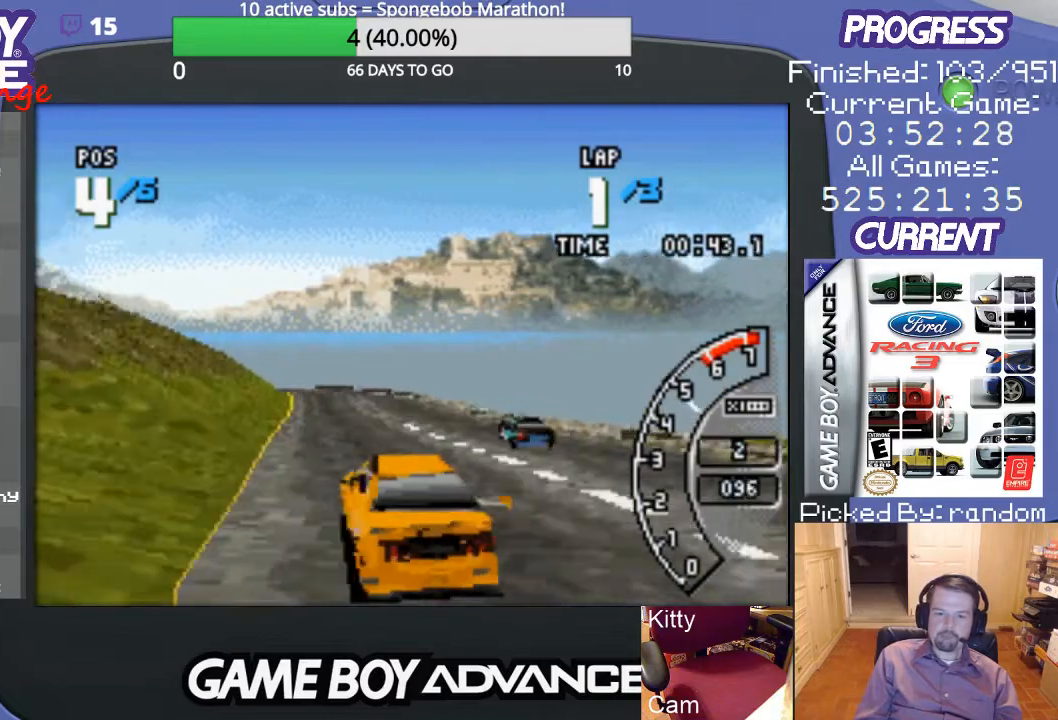
{"buttons": ["A"], "events": [[300, "DPAD_RIGHT", "down"], [333, "DPAD_UP", "down"], [400, "DPAD_UP", "up"], [467, "DPAD_RIGHT", "up"]]}
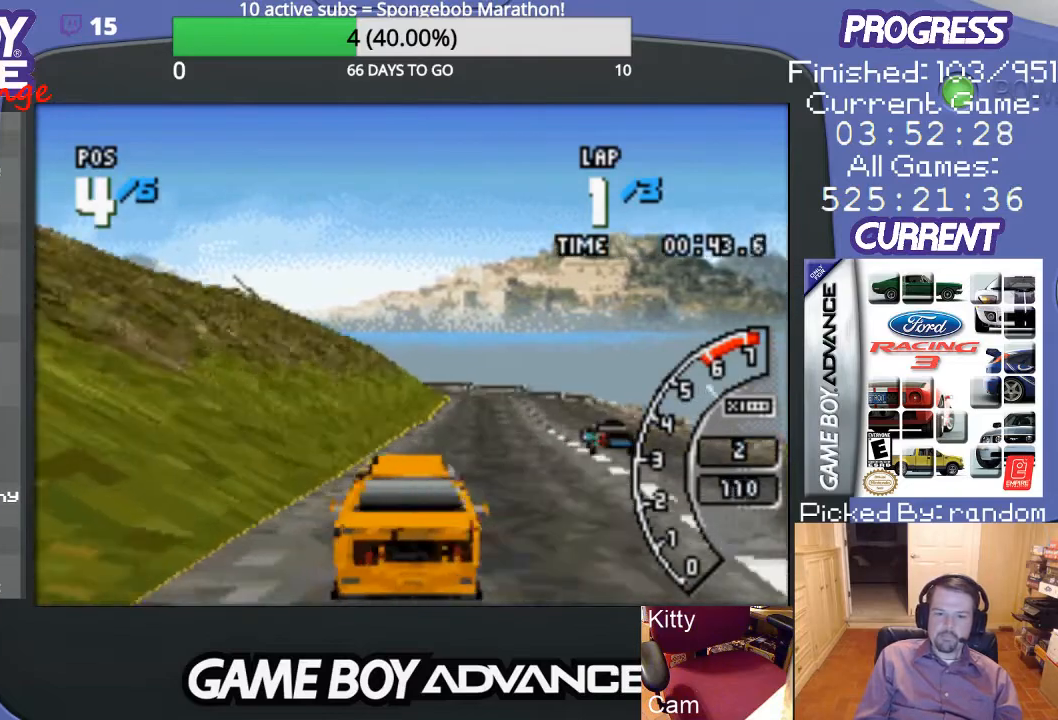
{"buttons": ["A"], "events": [[133, "DPAD_RIGHT", "down"], [367, "DPAD_RIGHT", "up"]]}
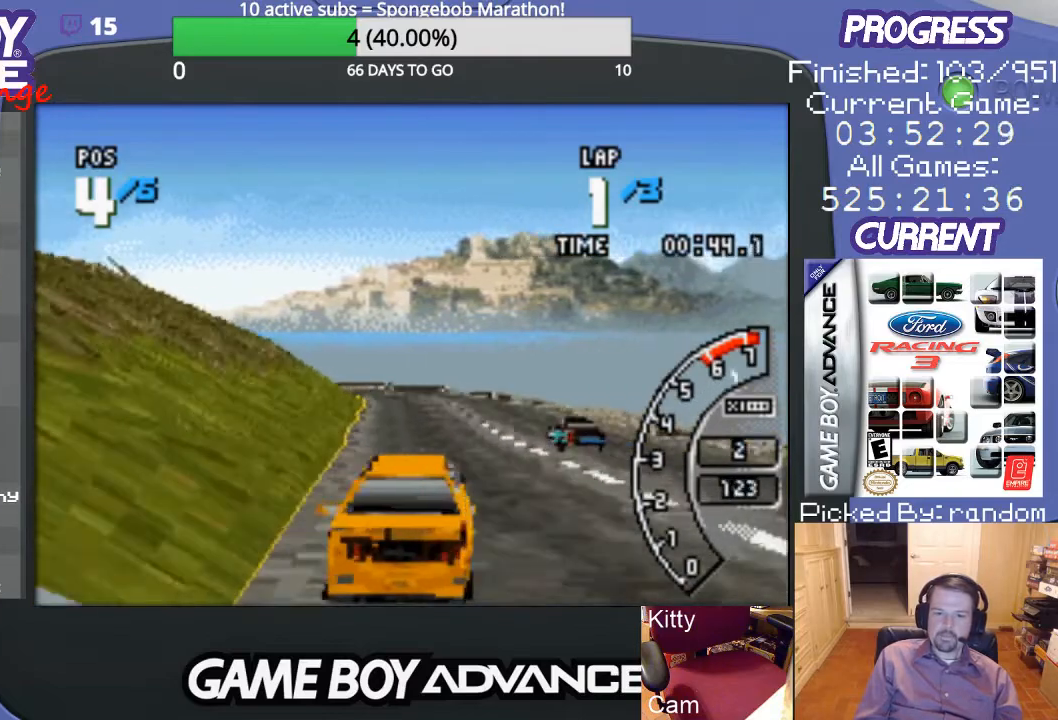
{"buttons": ["A"], "events": []}
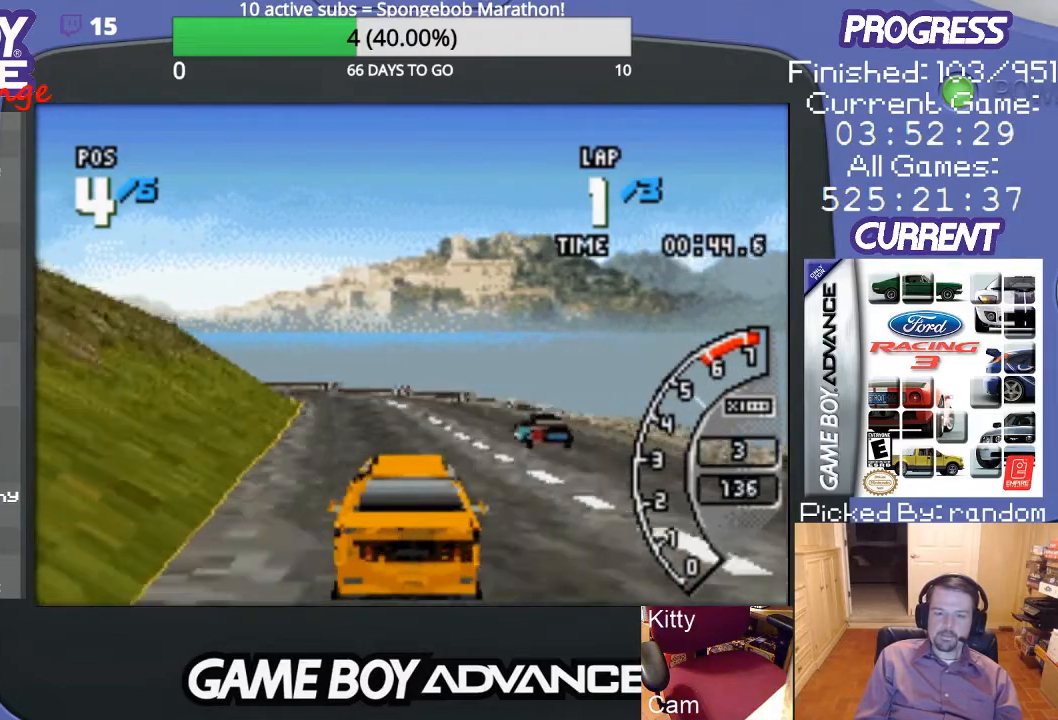
{"buttons": ["A"], "events": [[33, "DPAD_LEFT", "down"], [200, "DPAD_LEFT", "up"]]}
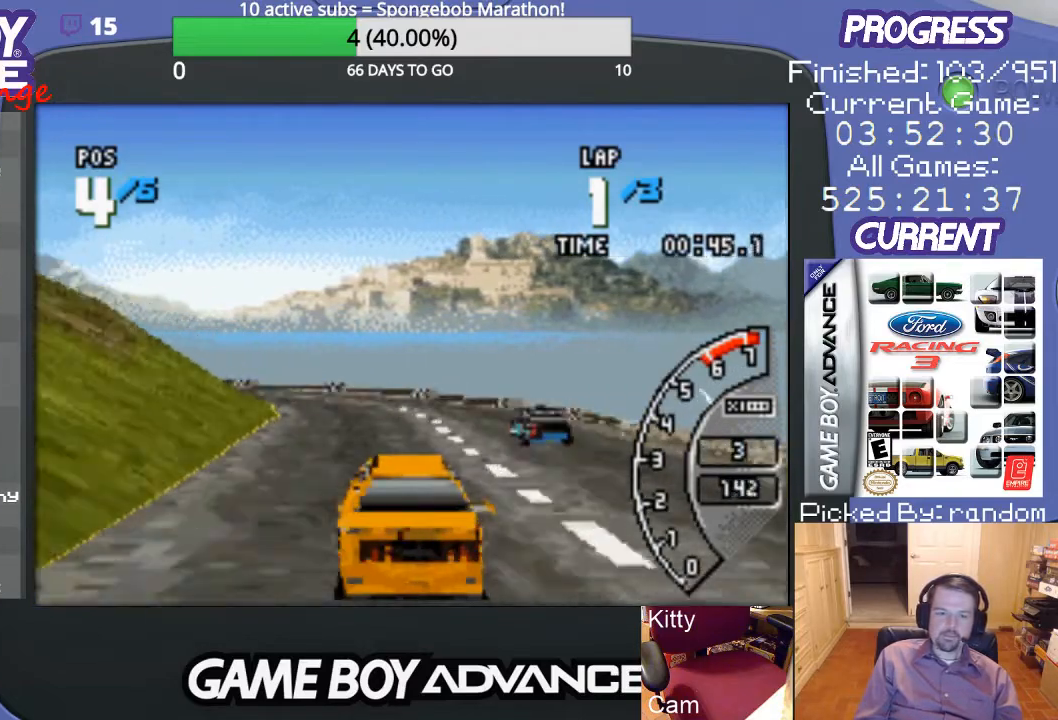
{"buttons": ["DPAD_LEFT"], "events": [[33, "DPAD_LEFT", "down"], [100, "A", "up"], [233, "B", "down"], [333, "B", "up"]]}
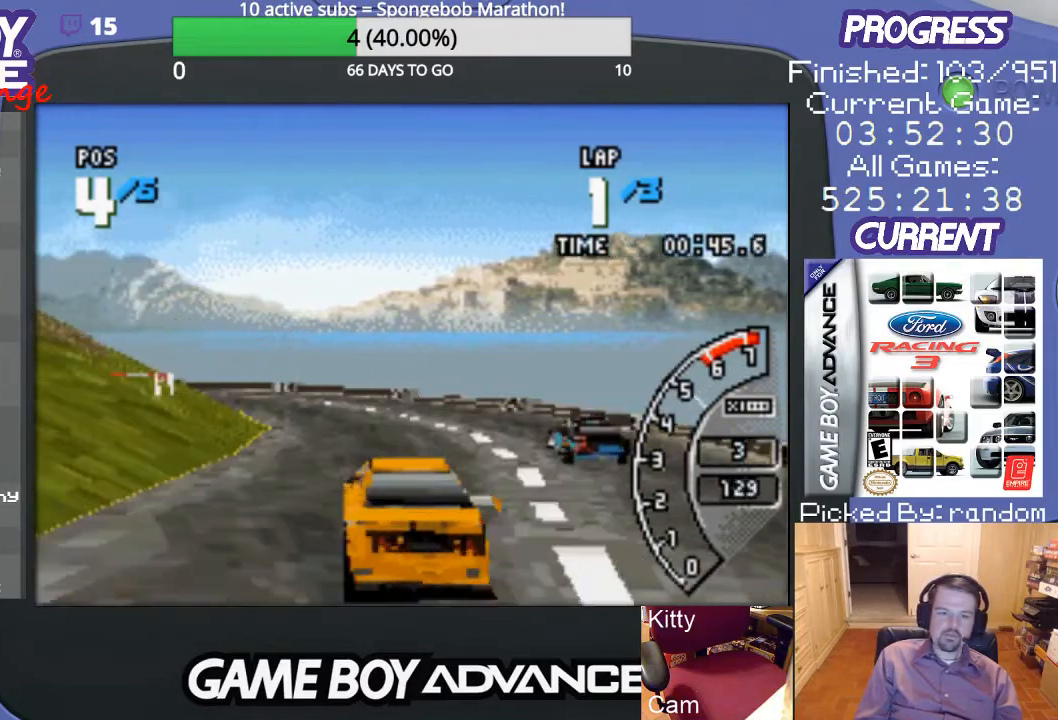
{"buttons": ["A"], "events": [[200, "A", "down"], [200, "DPAD_LEFT", "up"], [433, "DPAD_LEFT", "down"], [467, "DPAD_LEFT", "up"]]}
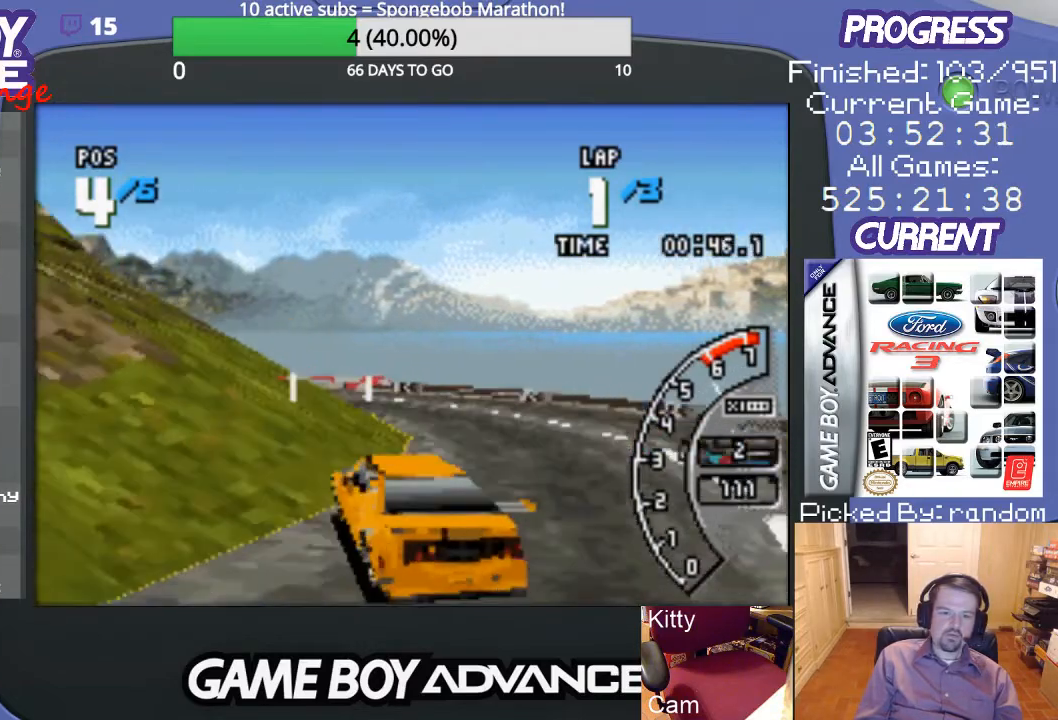
{"buttons": ["A", "DPAD_LEFT"], "events": [[367, "DPAD_LEFT", "down"]]}
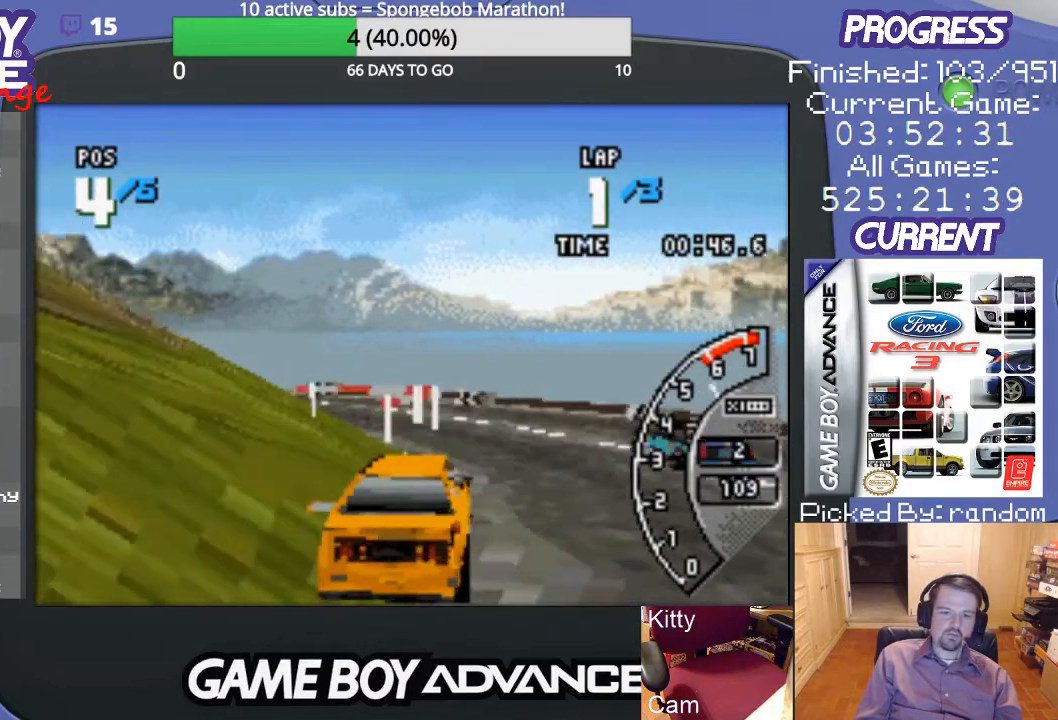
{"buttons": ["DPAD_UP", "DPAD_LEFT"], "events": [[433, "A", "up"], [433, "DPAD_UP", "down"]]}